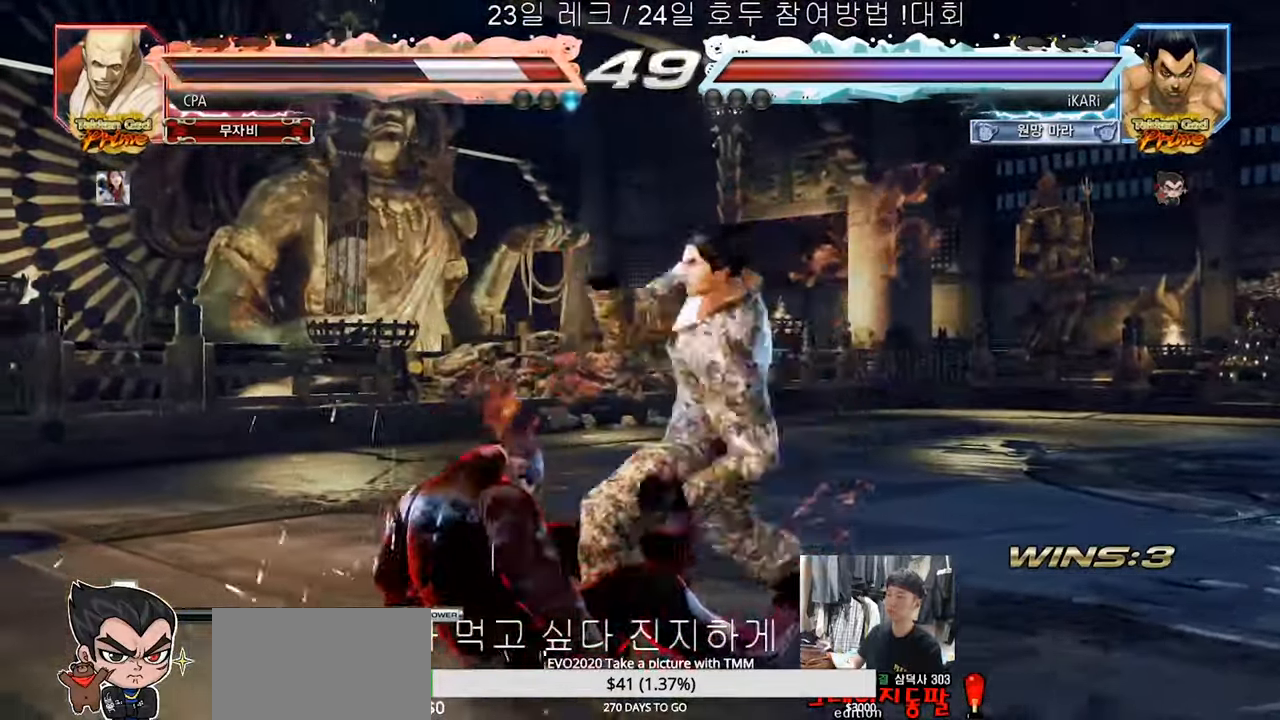
Gameplay with a controller (arcade stick); each line is a JSON object with the inputs held at the frame after it (dt_ms = milliseconds from this image to that frame). "events" lists button and stick changes between this image and that frame as [ms after this image, input, new state], when the widget could be followed in between. Not read: L3 R3.
{"dt_ms": 500, "buttons": [], "left_stick": "center", "events": [[217, "TRIANGLE", "up"], [267, "TRIANGLE", "down"], [333, "left_stick", "center"], [383, "TRIANGLE", "up"]]}
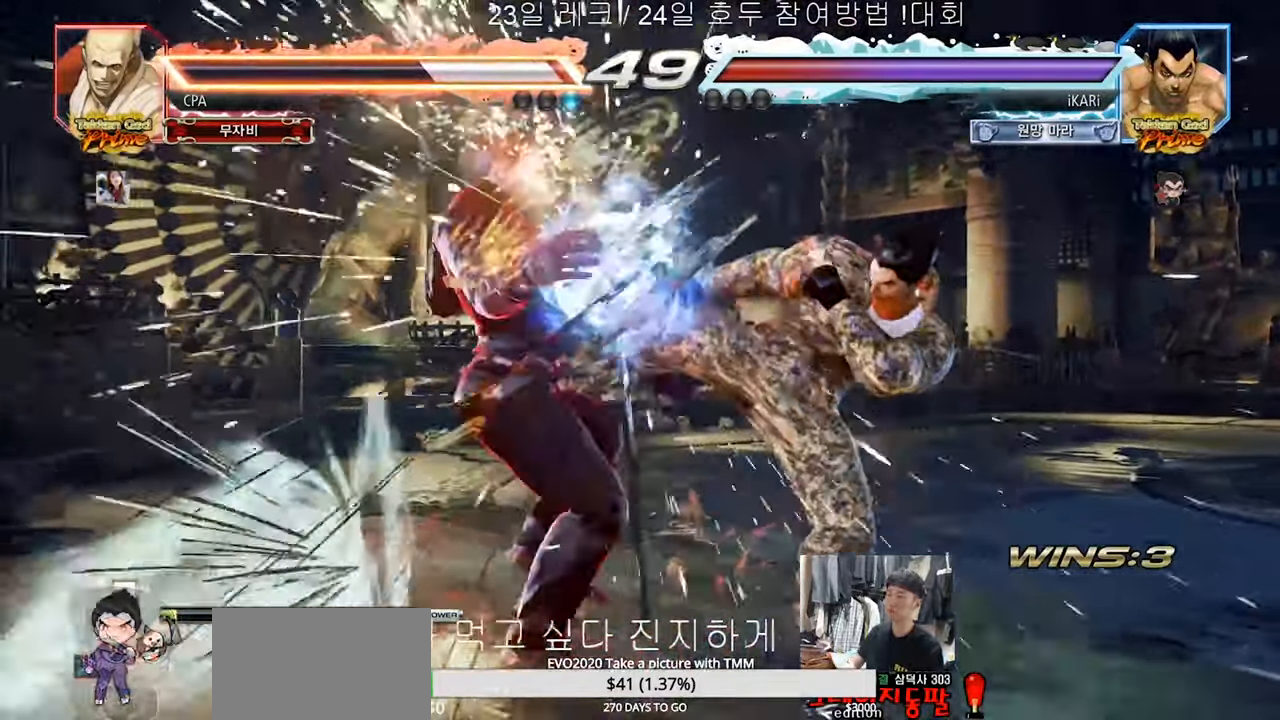
{"dt_ms": 500, "buttons": ["CROSS"], "left_stick": "down-left", "events": [[300, "left_stick", "left"], [433, "left_stick", "down-left"], [467, "CROSS", "down"]]}
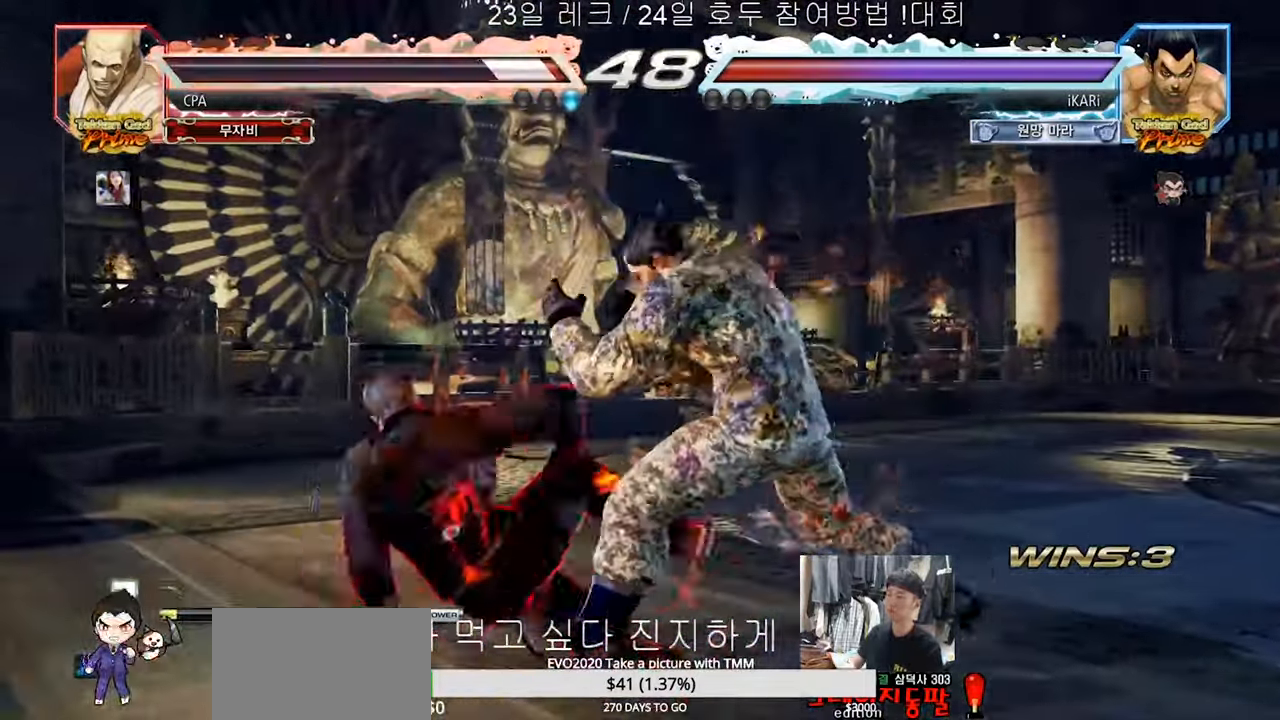
{"dt_ms": 500, "buttons": [], "left_stick": "left", "events": [[50, "CROSS", "up"], [250, "left_stick", "center"], [350, "left_stick", "left"]]}
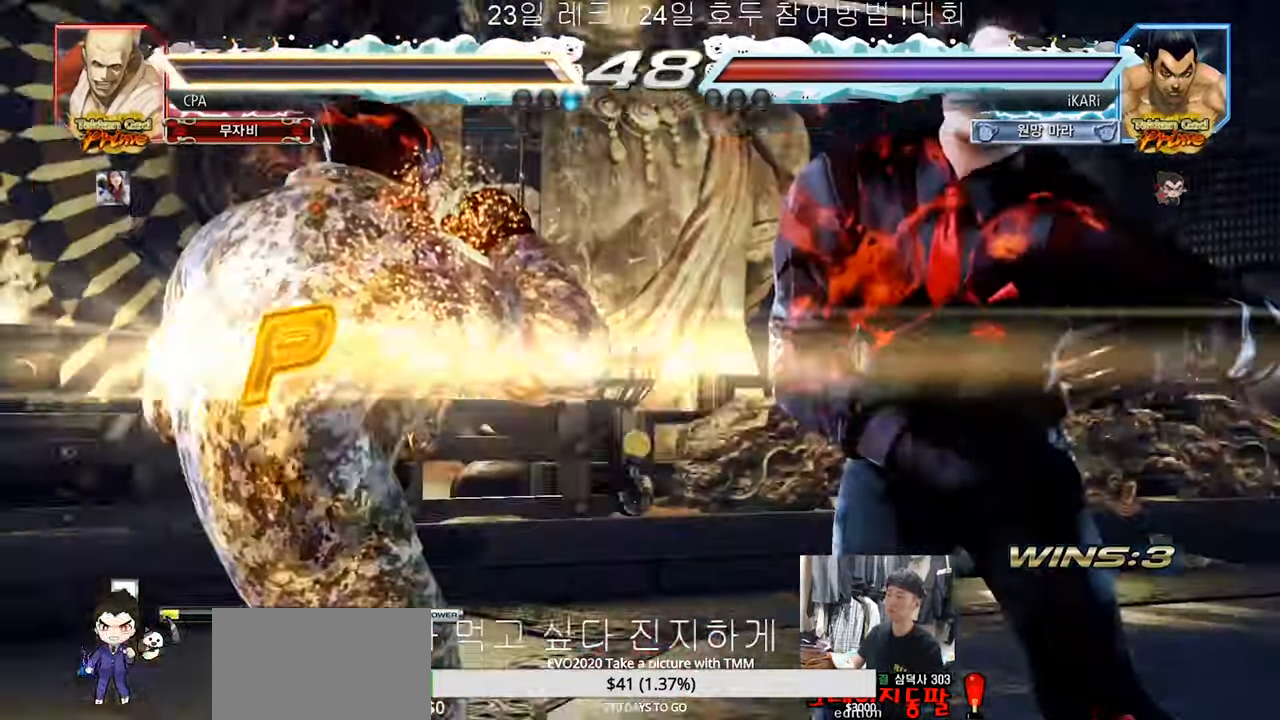
{"dt_ms": 500, "buttons": [], "left_stick": "center"}
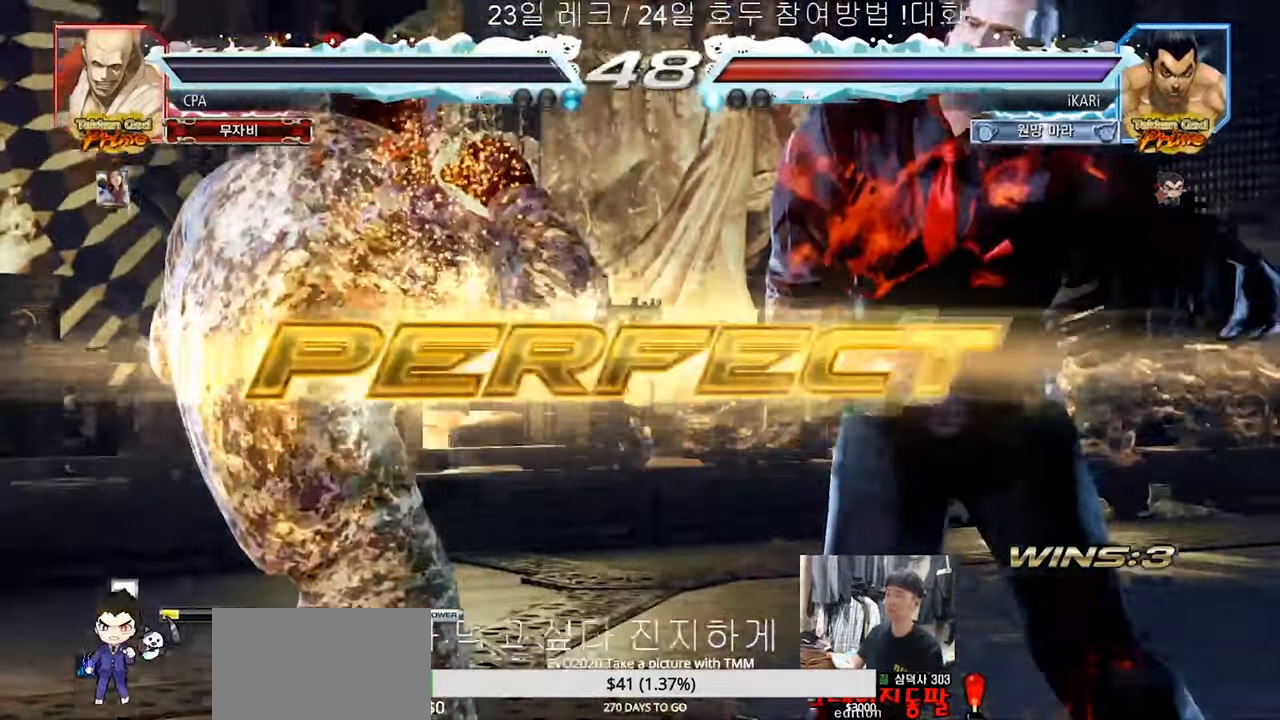
{"dt_ms": 1000, "buttons": [], "left_stick": "center"}